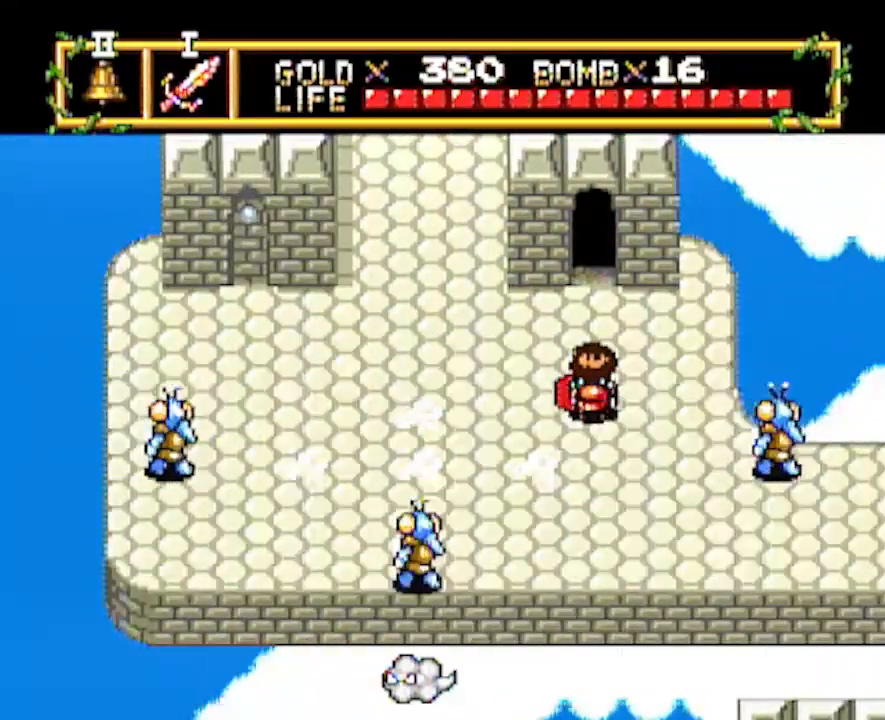
Gameplay with a controller; each line is a JSON object with the inputs held at the frame after it. "events" lists button and stick changes between this image and that frame as [ms after this image, input, new state], when the widget could be followed in between. Not read: L3 R3 other_buttons.
{"buttons": ["DPAD_UP"], "events": [[83, "DPAD_LEFT", "down"], [83, "DPAD_UP", "up"], [383, "DPAD_LEFT", "up"], [383, "DPAD_UP", "down"]]}
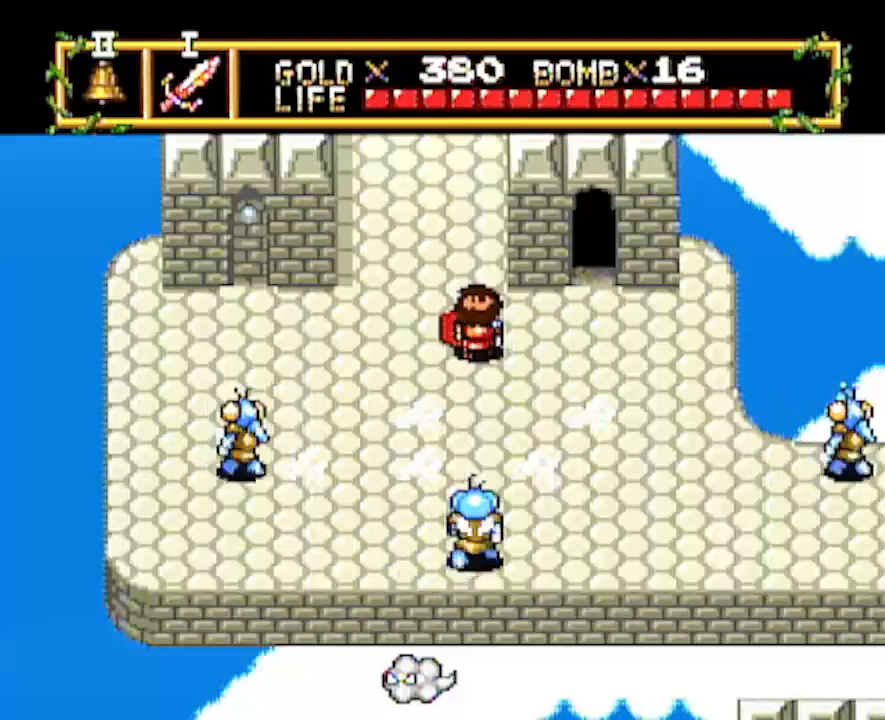
{"buttons": ["DPAD_UP"], "events": []}
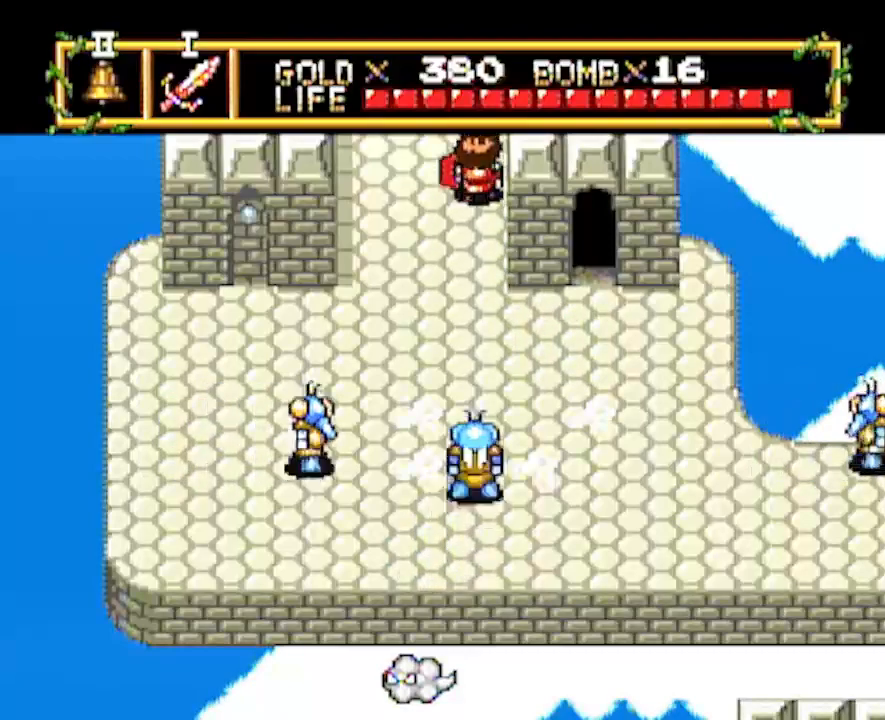
{"buttons": ["DPAD_UP"], "events": []}
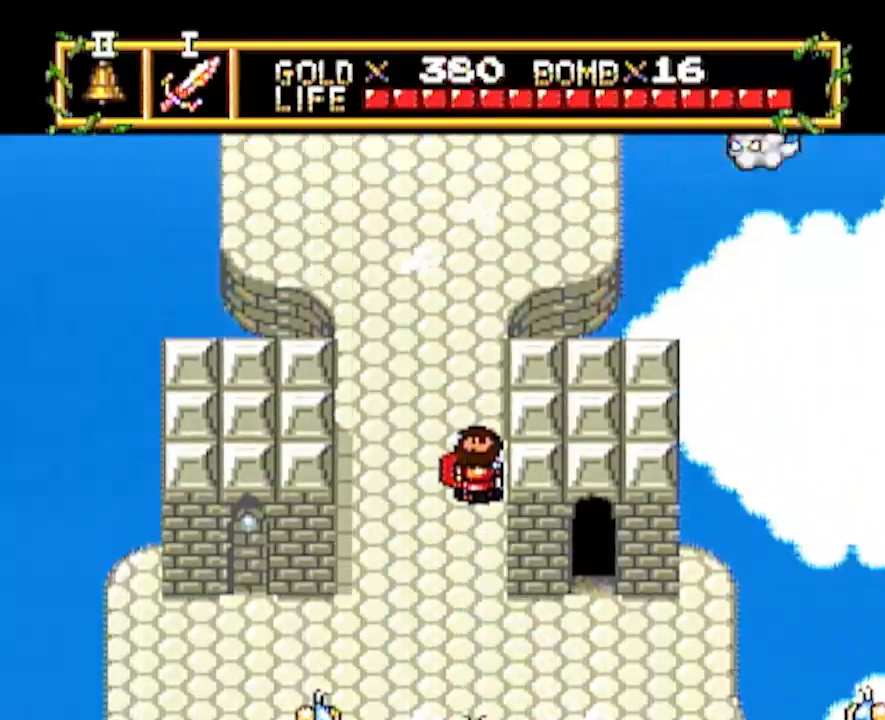
{"buttons": ["DPAD_UP"], "events": []}
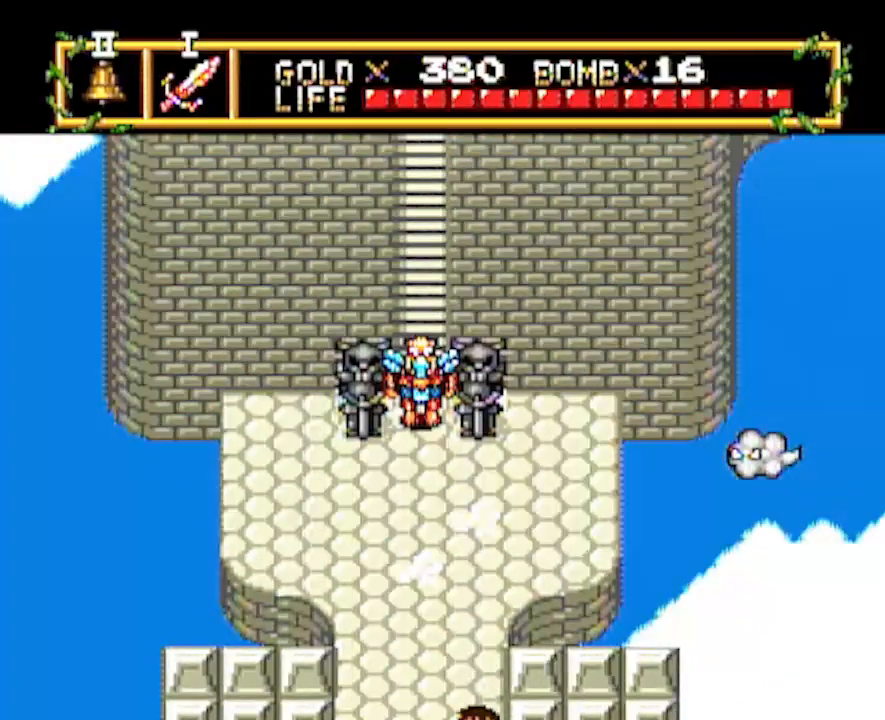
{"buttons": ["DPAD_UP", "DPAD_LEFT"], "events": [[300, "DPAD_LEFT", "down"], [300, "DPAD_UP", "up"], [483, "DPAD_UP", "down"]]}
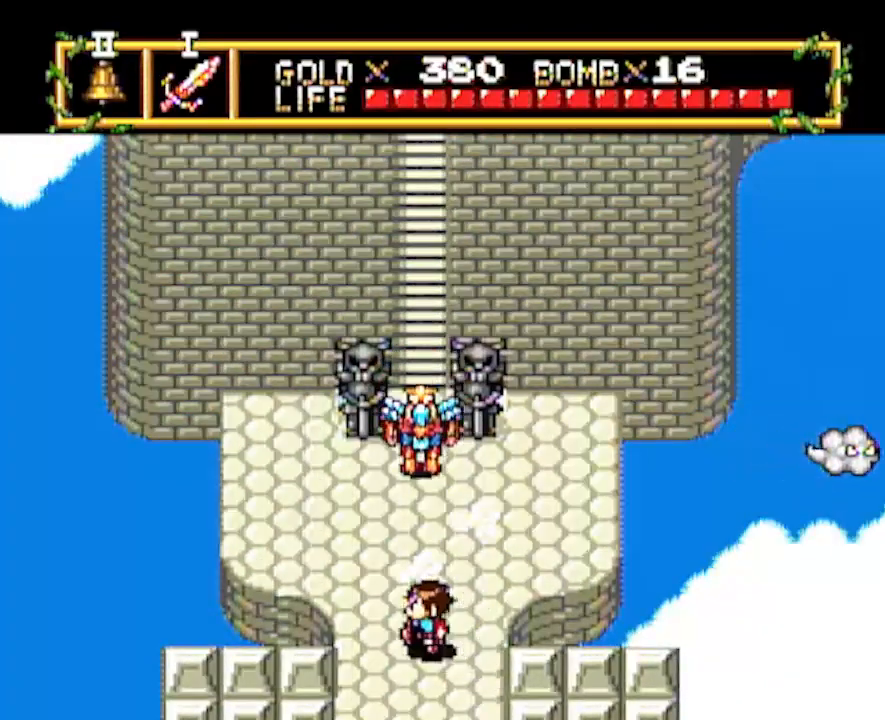
{"buttons": ["DPAD_UP"], "events": [[17, "DPAD_LEFT", "up"]]}
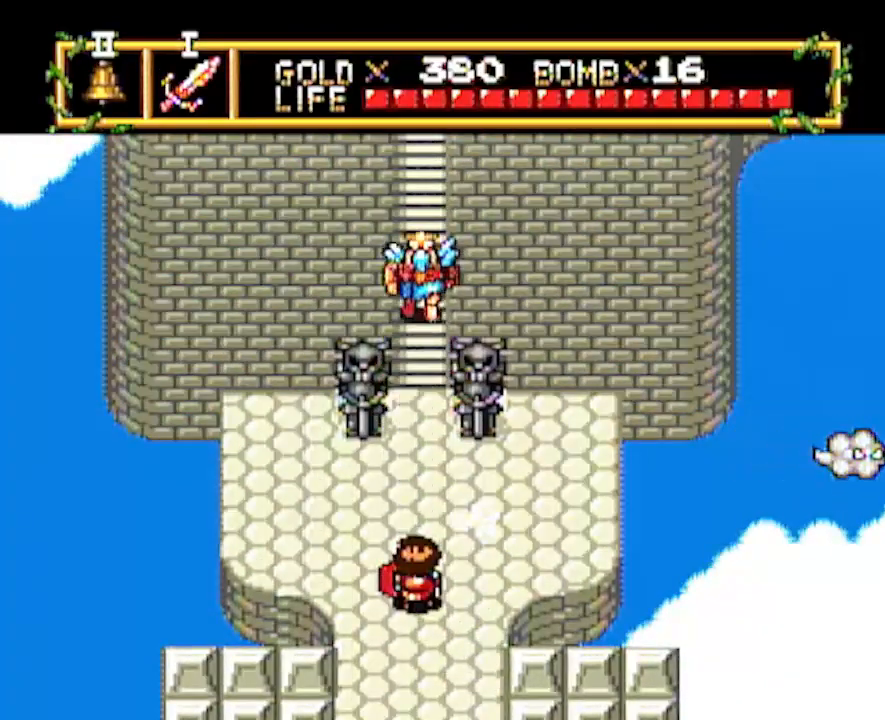
{"buttons": ["DPAD_UP"], "events": []}
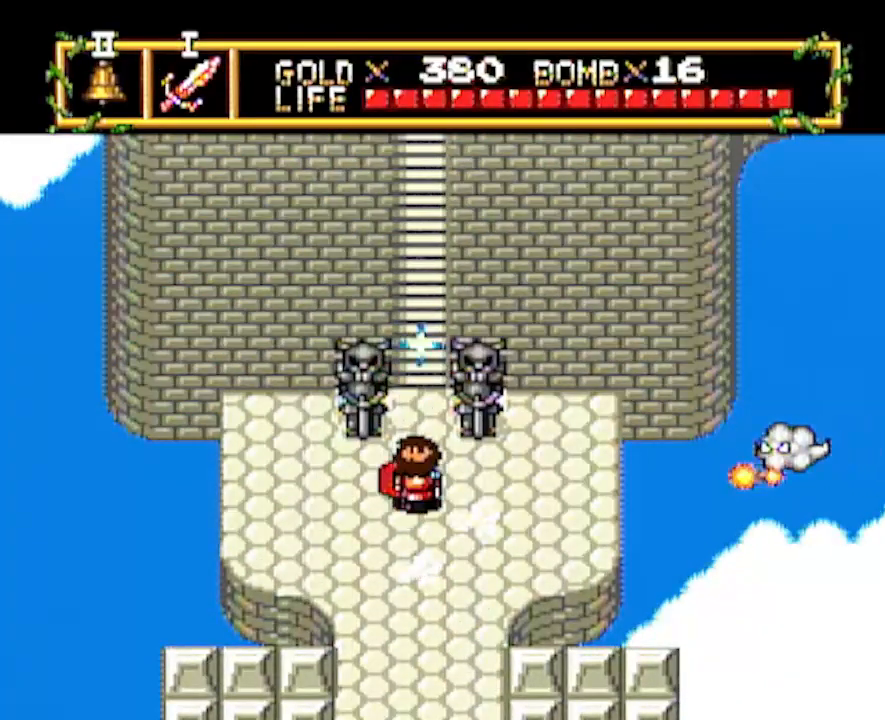
{"buttons": ["DPAD_UP"], "events": []}
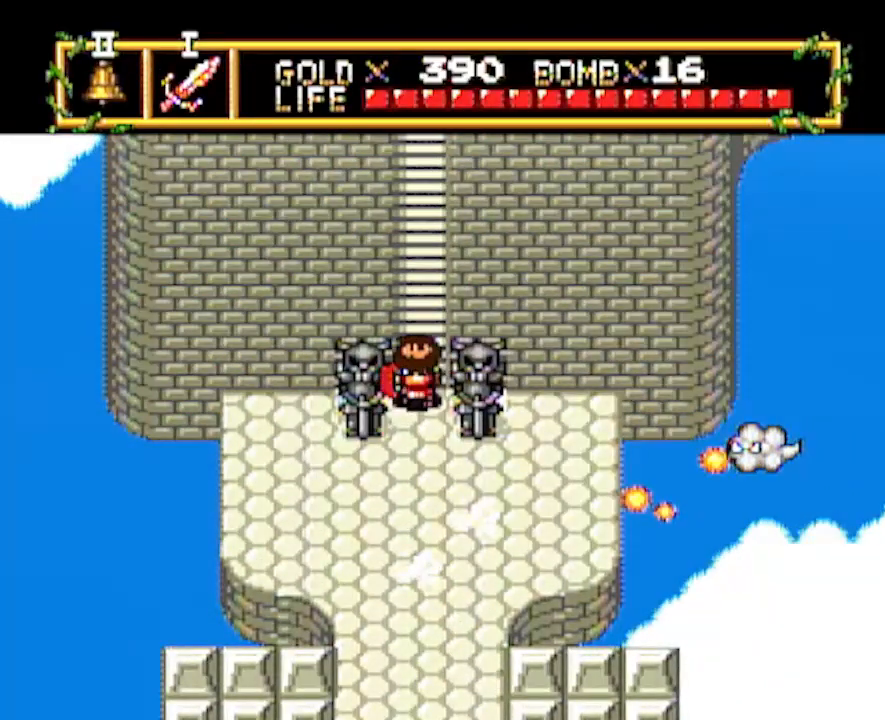
{"buttons": ["DPAD_UP"], "events": []}
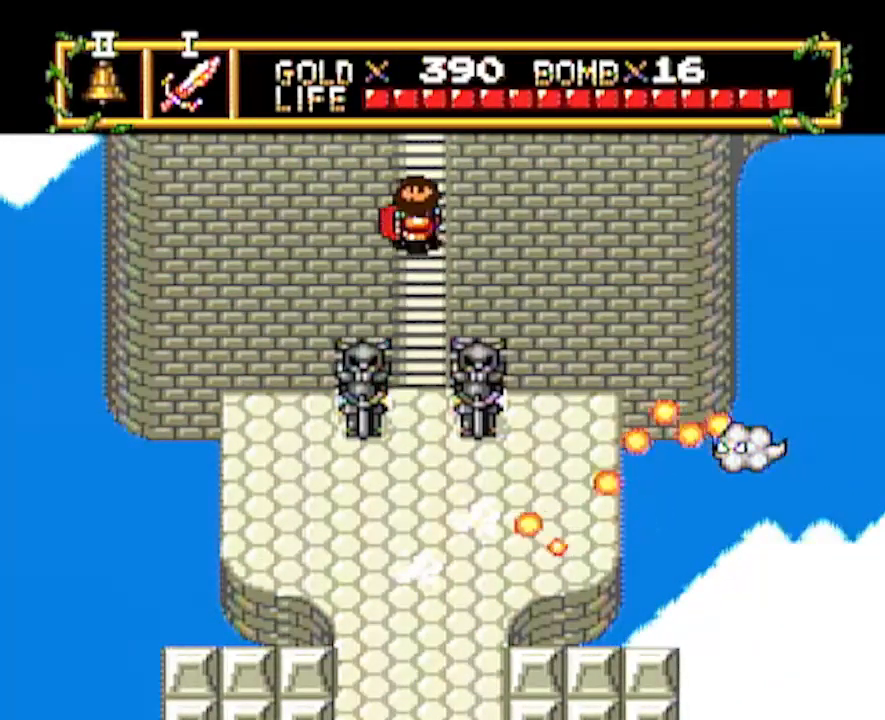
{"buttons": [], "events": [[500, "DPAD_UP", "up"]]}
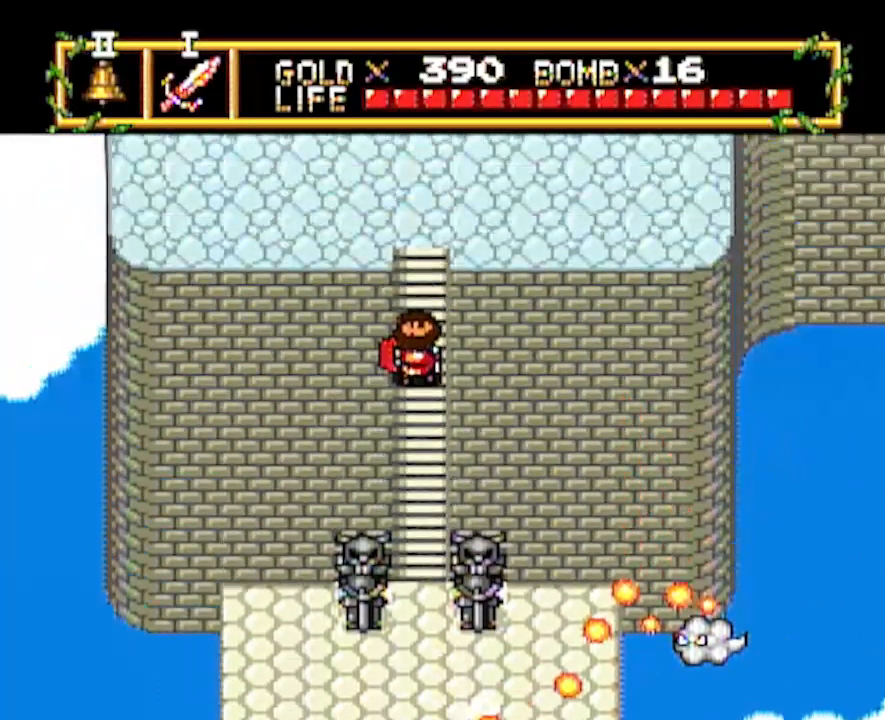
{"buttons": ["DPAD_UP"], "events": [[150, "DPAD_UP", "down"]]}
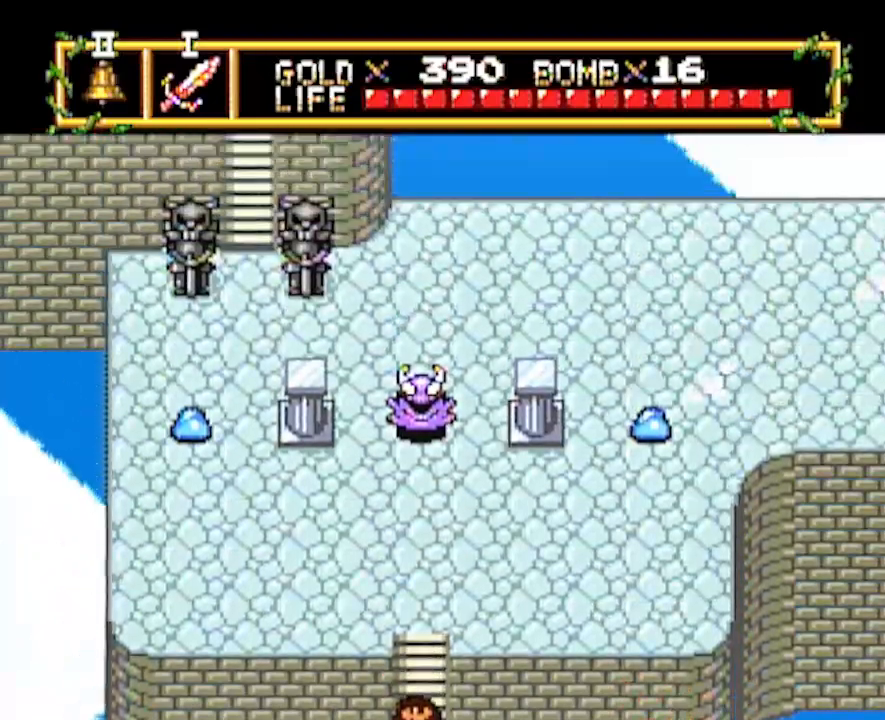
{"buttons": ["DPAD_LEFT"], "events": [[333, "DPAD_LEFT", "down"], [333, "DPAD_UP", "up"]]}
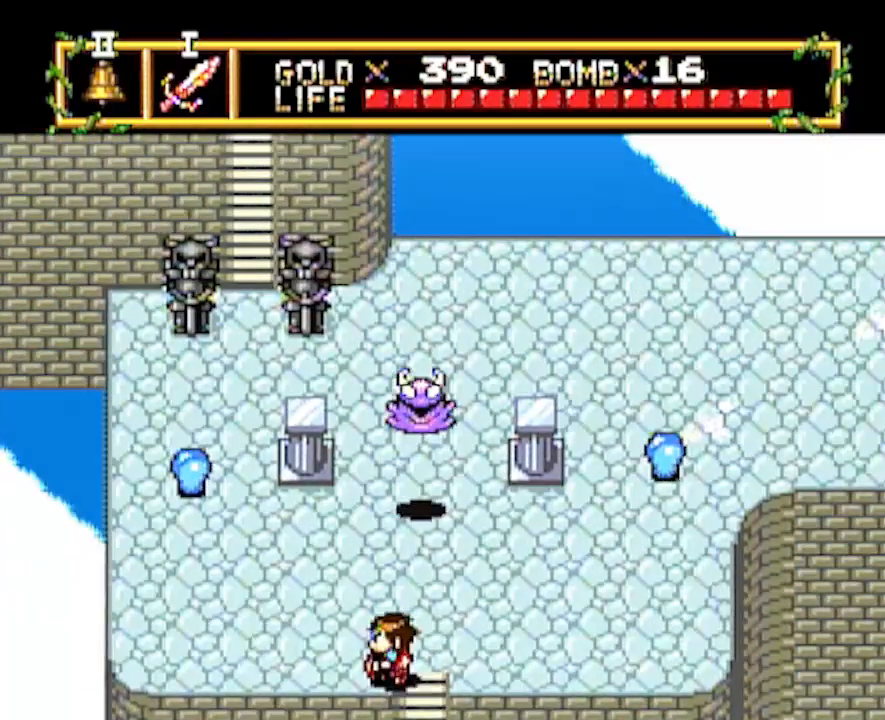
{"buttons": ["DPAD_UP"], "events": [[233, "DPAD_LEFT", "up"], [233, "DPAD_UP", "down"]]}
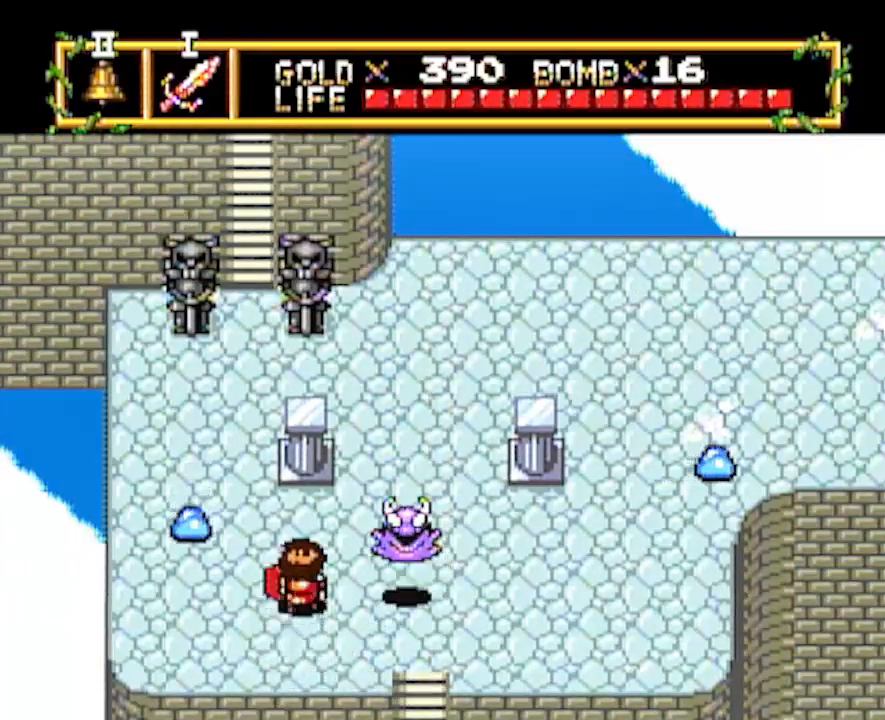
{"buttons": ["DPAD_UP"], "events": [[217, "DPAD_LEFT", "down"], [217, "DPAD_UP", "up"], [333, "DPAD_LEFT", "up"], [333, "DPAD_UP", "down"]]}
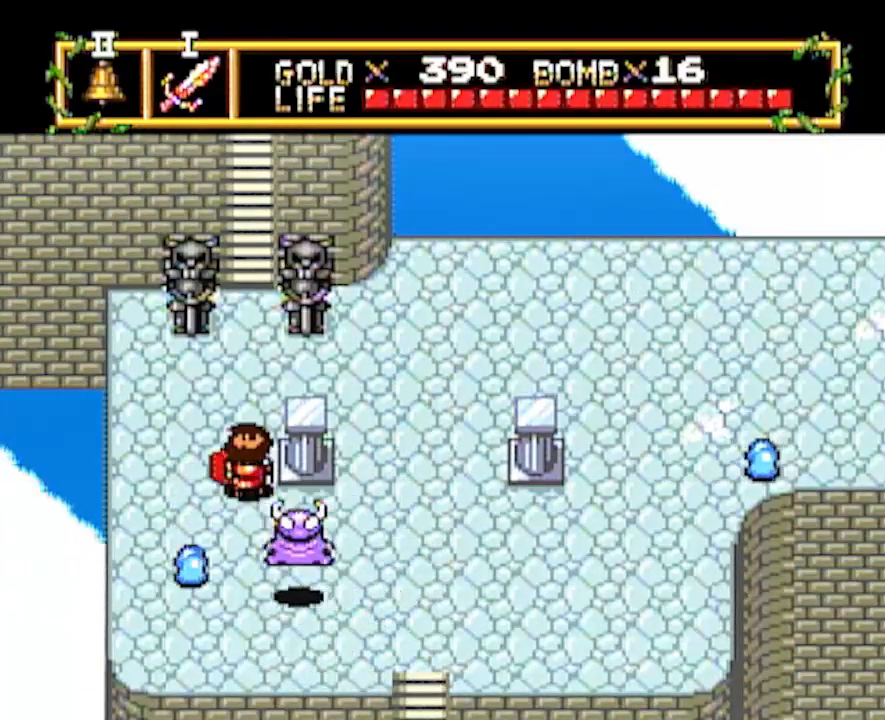
{"buttons": ["DPAD_UP"], "events": []}
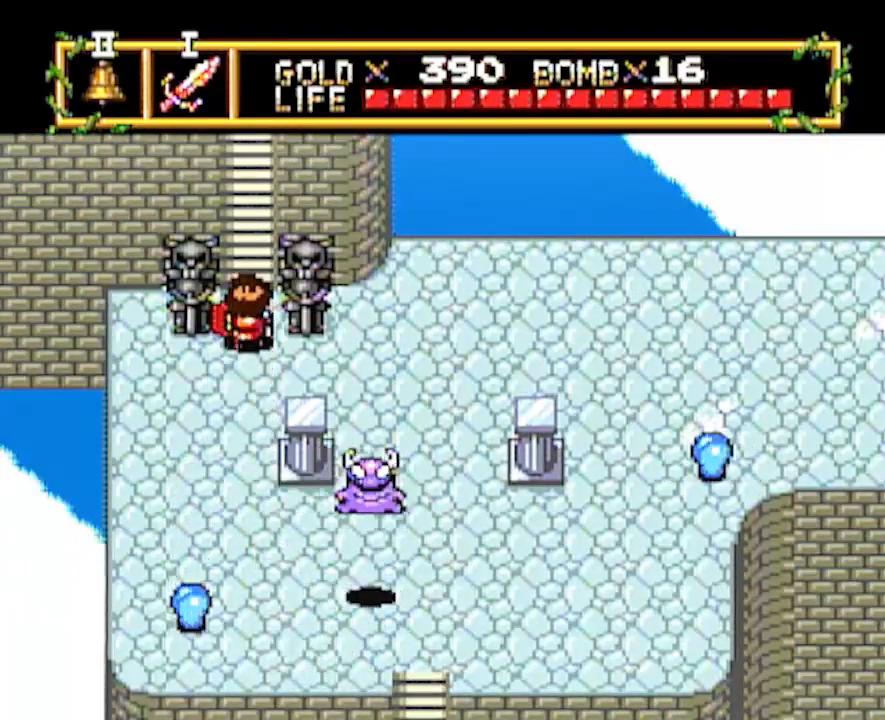
{"buttons": ["DPAD_UP"], "events": []}
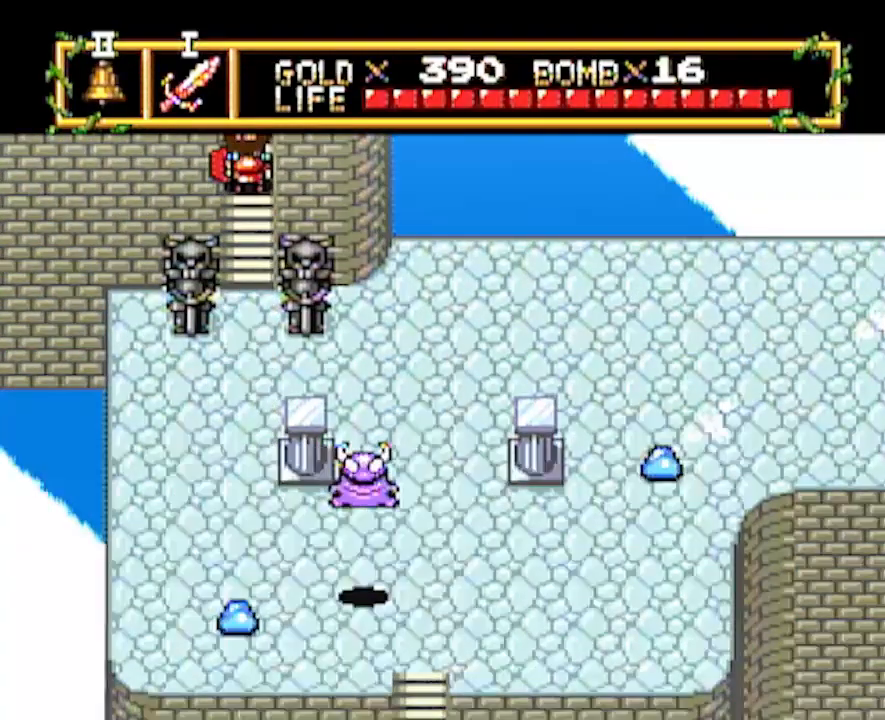
{"buttons": ["DPAD_UP"], "events": [[183, "DPAD_UP", "up"], [267, "DPAD_UP", "down"]]}
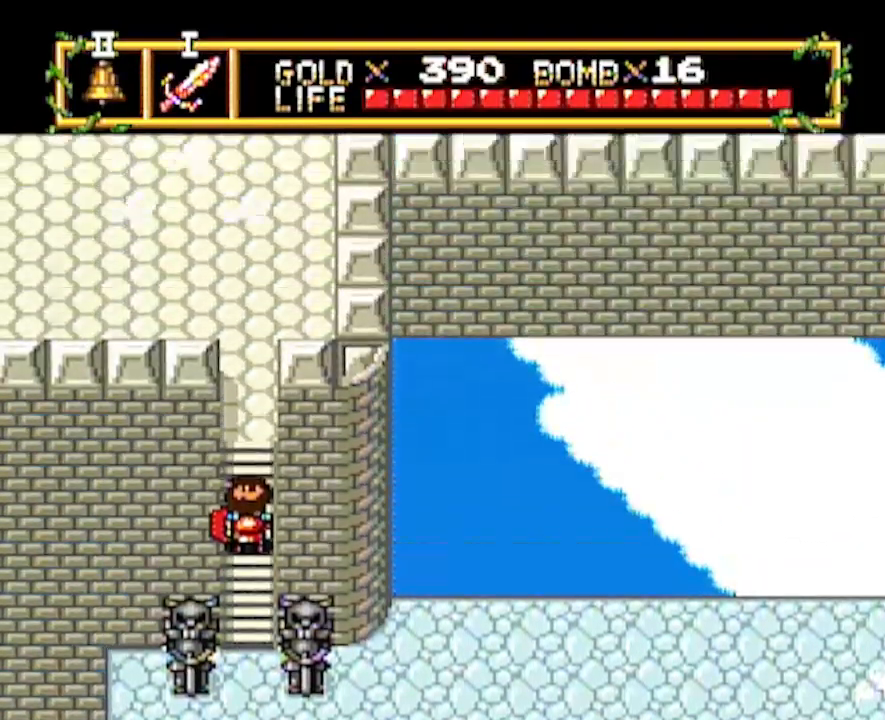
{"buttons": ["DPAD_UP"], "events": []}
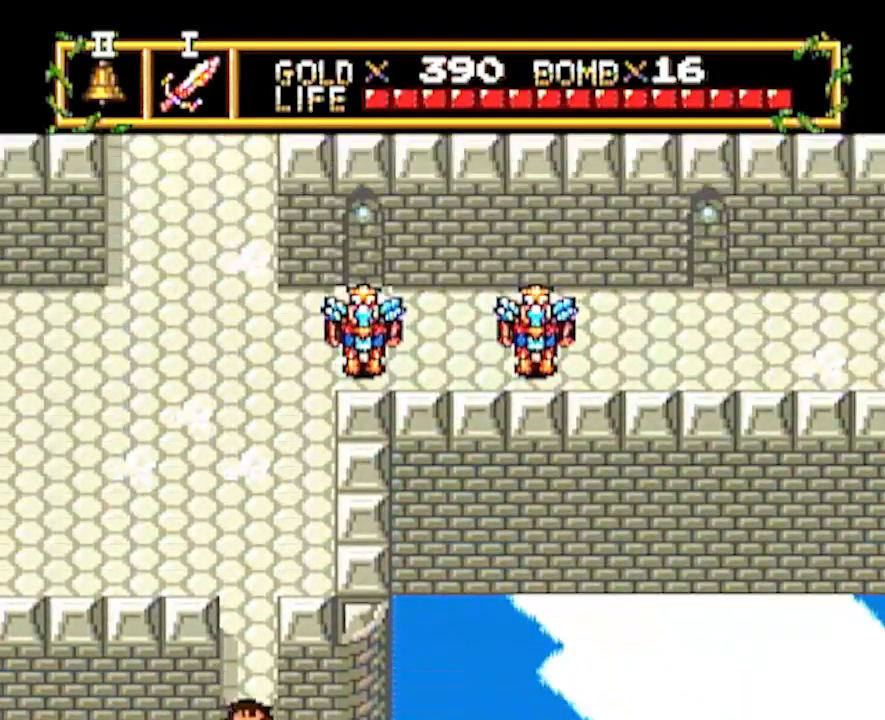
{"buttons": ["DPAD_UP"], "events": []}
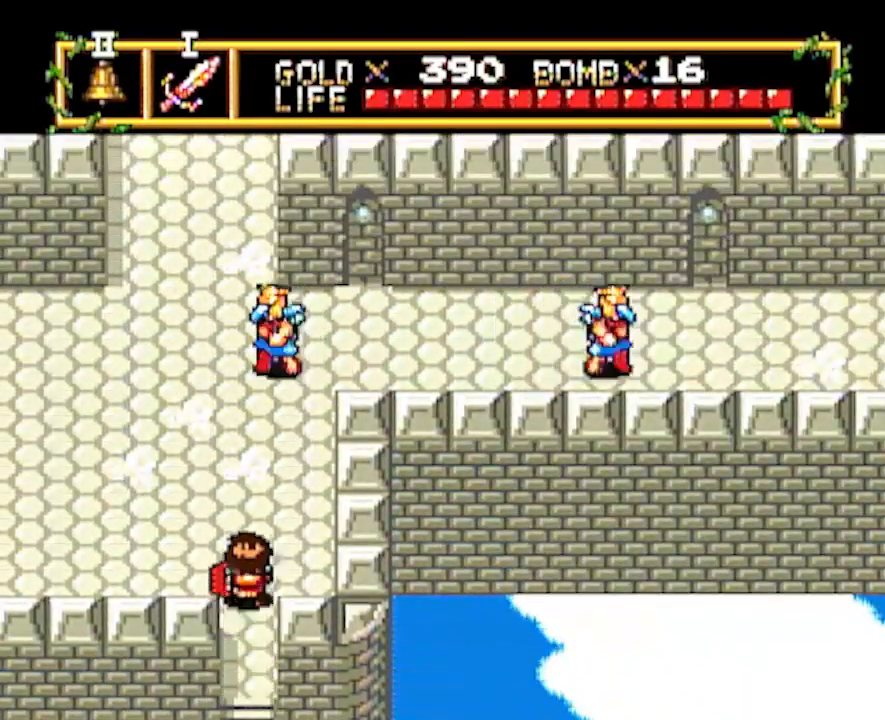
{"buttons": ["DPAD_UP"], "events": [[117, "DPAD_RIGHT", "down"], [117, "DPAD_UP", "up"], [250, "DPAD_UP", "down"], [367, "DPAD_RIGHT", "up"]]}
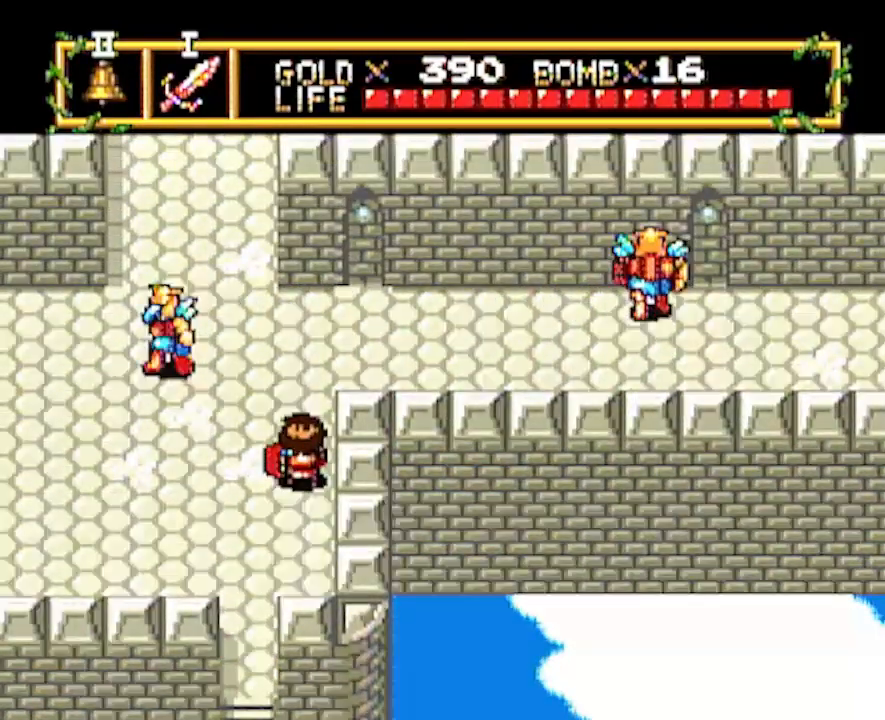
{"buttons": ["DPAD_UP"], "events": []}
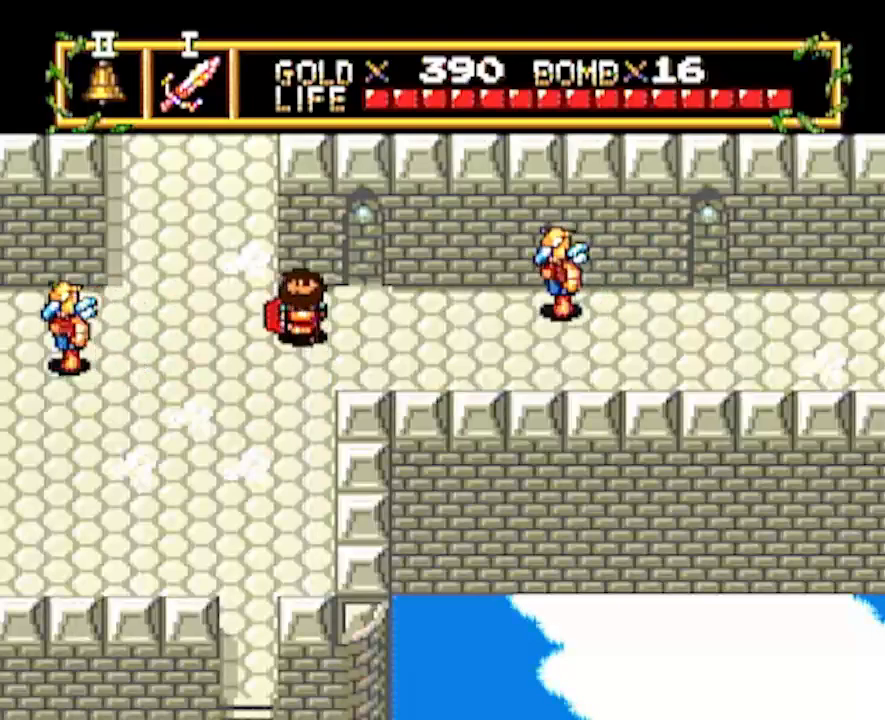
{"buttons": ["DPAD_RIGHT"], "events": [[33, "DPAD_RIGHT", "down"], [67, "DPAD_UP", "up"]]}
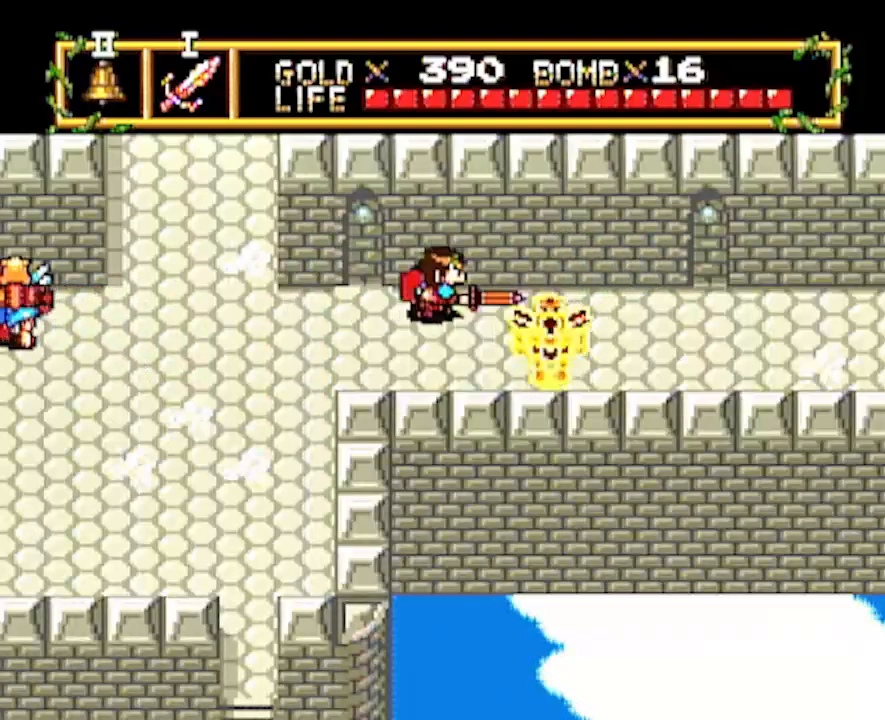
{"buttons": ["DPAD_RIGHT"], "events": [[100, "DPAD_RIGHT", "up"], [150, "DPAD_RIGHT", "down"], [233, "DPAD_DOWN", "down"], [317, "DPAD_DOWN", "up"]]}
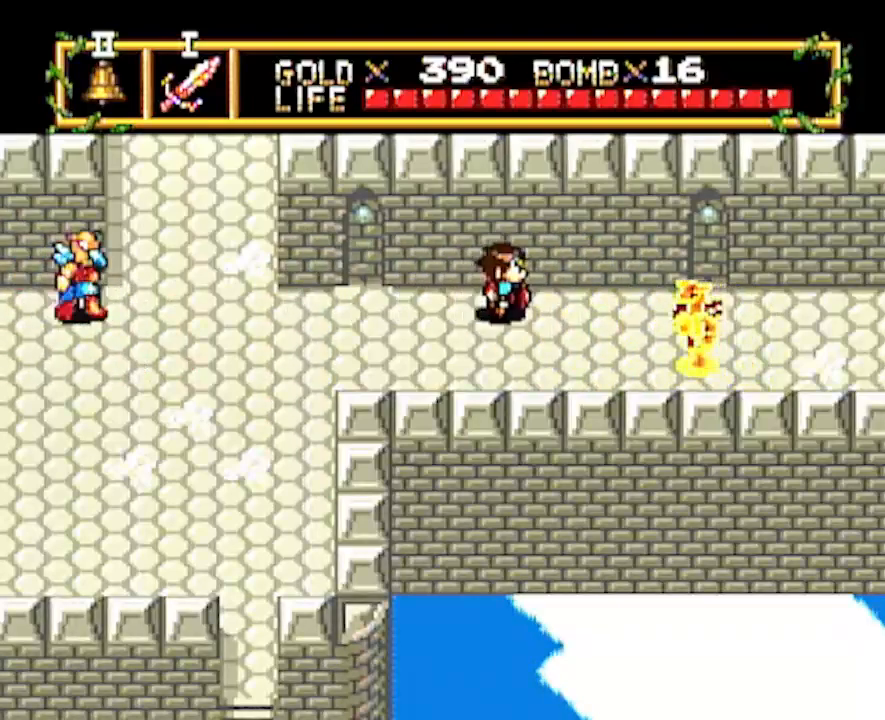
{"buttons": ["DPAD_RIGHT"], "events": [[200, "DPAD_RIGHT", "up"], [283, "DPAD_RIGHT", "down"]]}
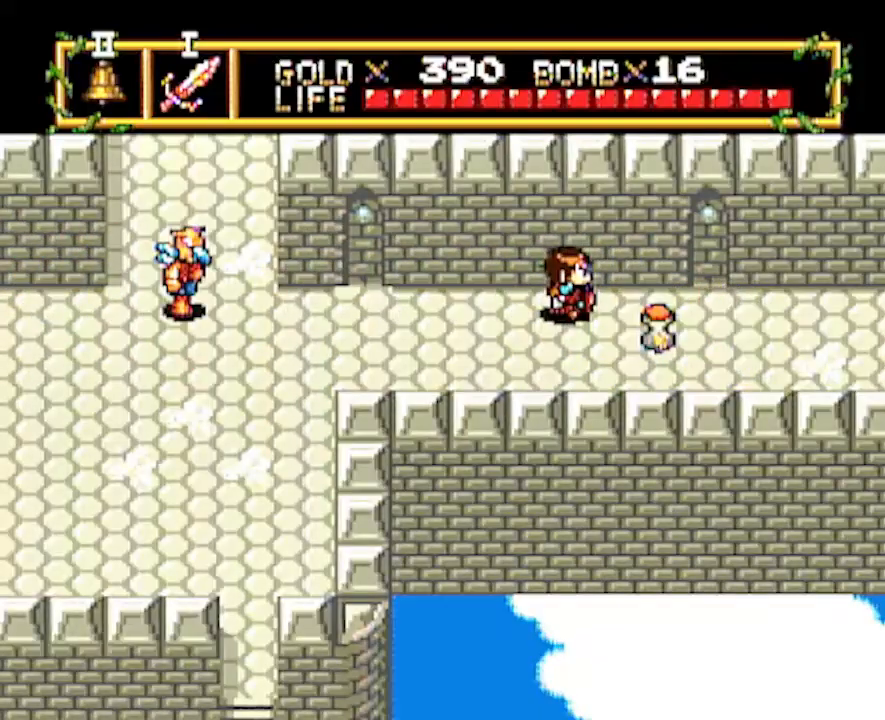
{"buttons": ["DPAD_RIGHT"], "events": []}
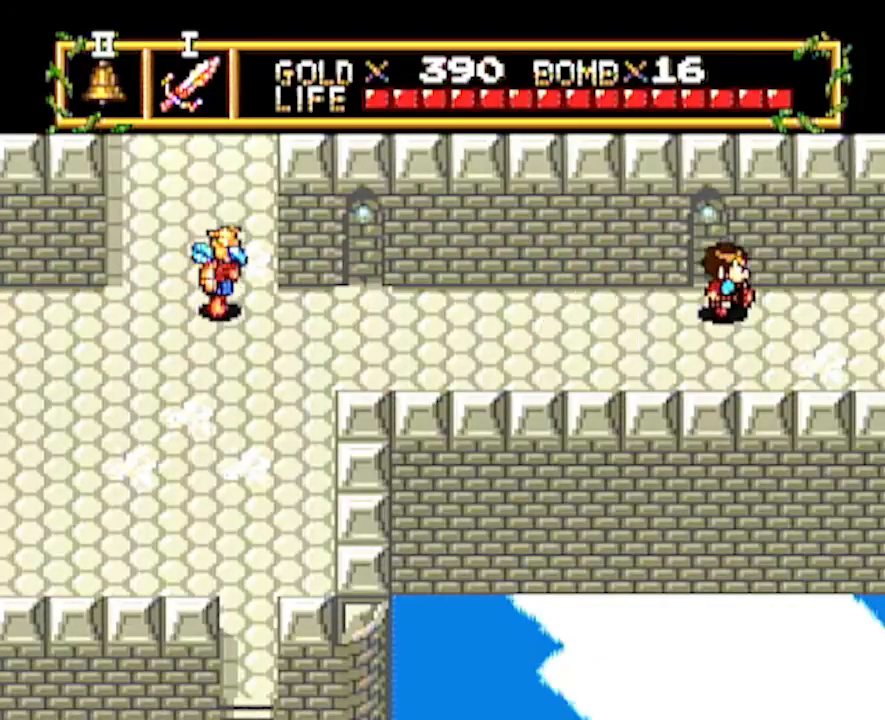
{"buttons": ["DPAD_RIGHT"], "events": []}
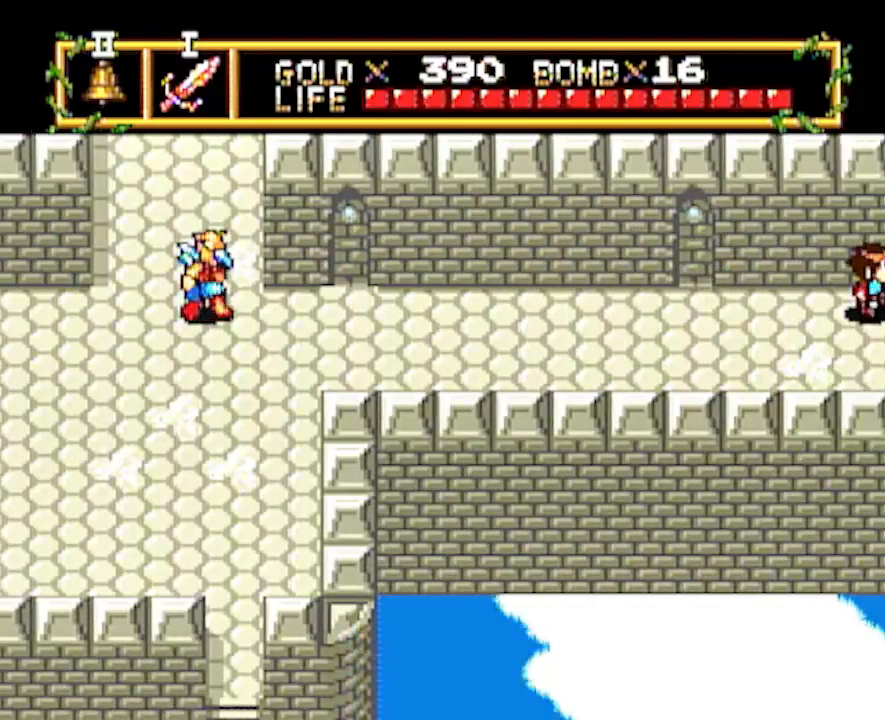
{"buttons": ["DPAD_RIGHT"], "events": [[267, "DPAD_RIGHT", "up"], [400, "DPAD_RIGHT", "down"]]}
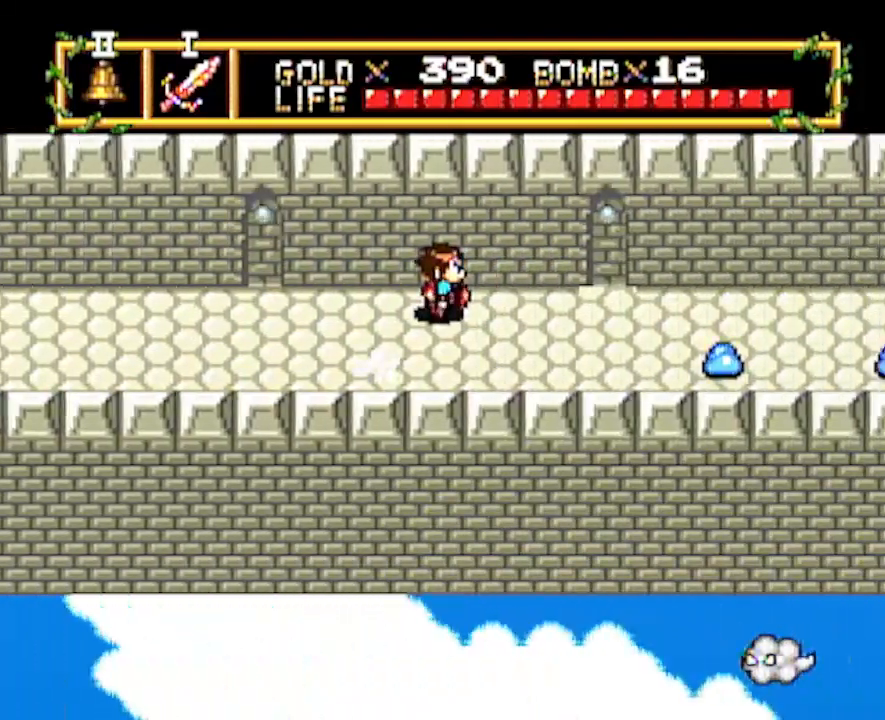
{"buttons": ["DPAD_RIGHT"], "events": []}
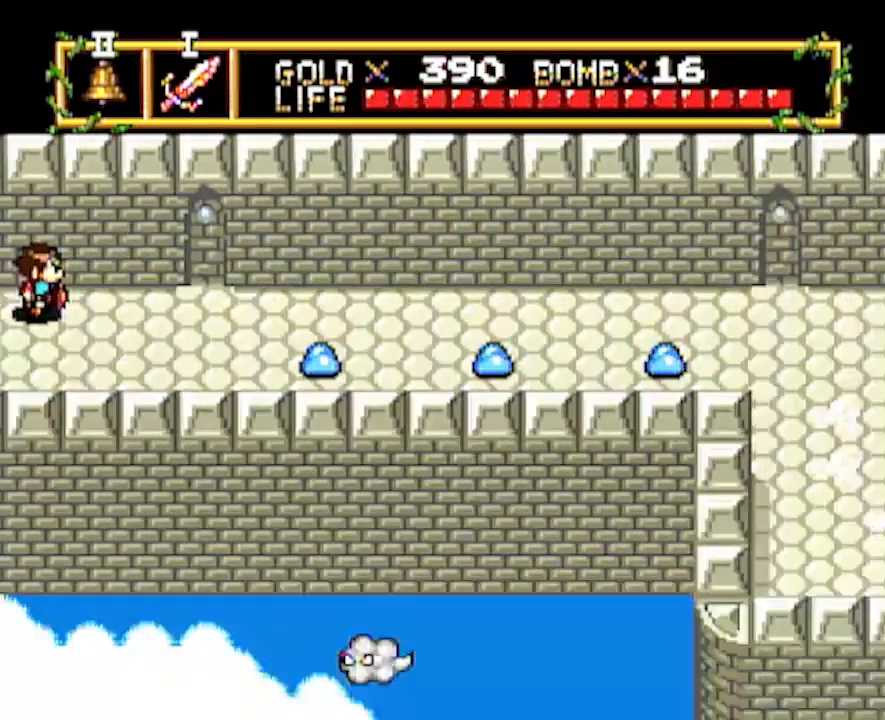
{"buttons": ["DPAD_RIGHT"], "events": []}
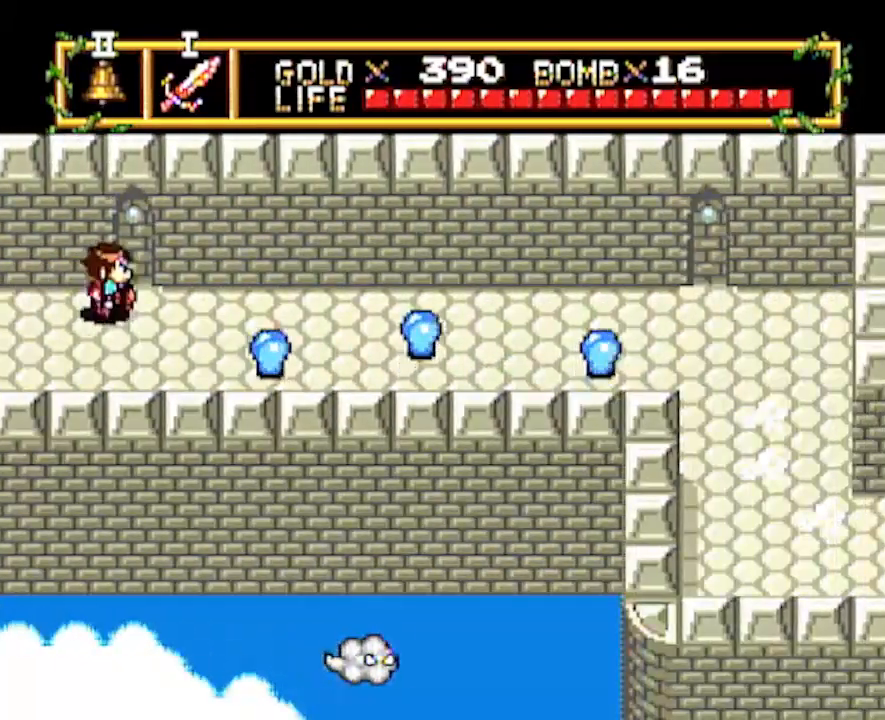
{"buttons": ["DPAD_RIGHT"], "events": []}